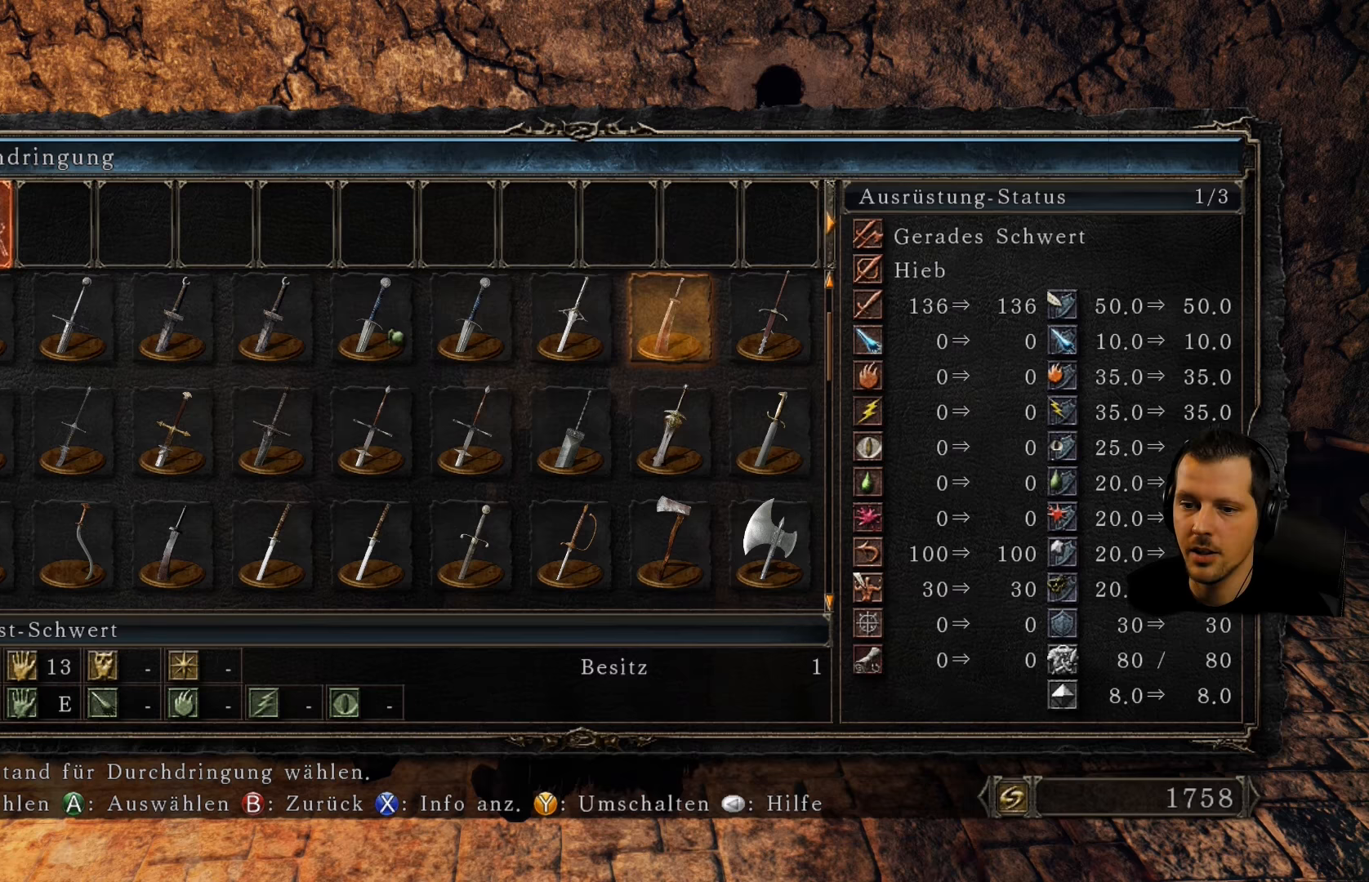
Gameplay with a controller (PlayStation layout); each line is a JSON object with the inputs held at the frame after it (dt_ms = milliseconds from this image to that frame). "events" lists button and stick changes between this image and that frame as [ms after this image, input, new state], when the widget could be followed in between. Not read: L3 R3.
{"dt_ms": 333, "buttons": [], "left_stick": "center", "right_stick": "center", "events": [[50, "DPAD_RIGHT", "down"], [233, "DPAD_RIGHT", "up"]]}
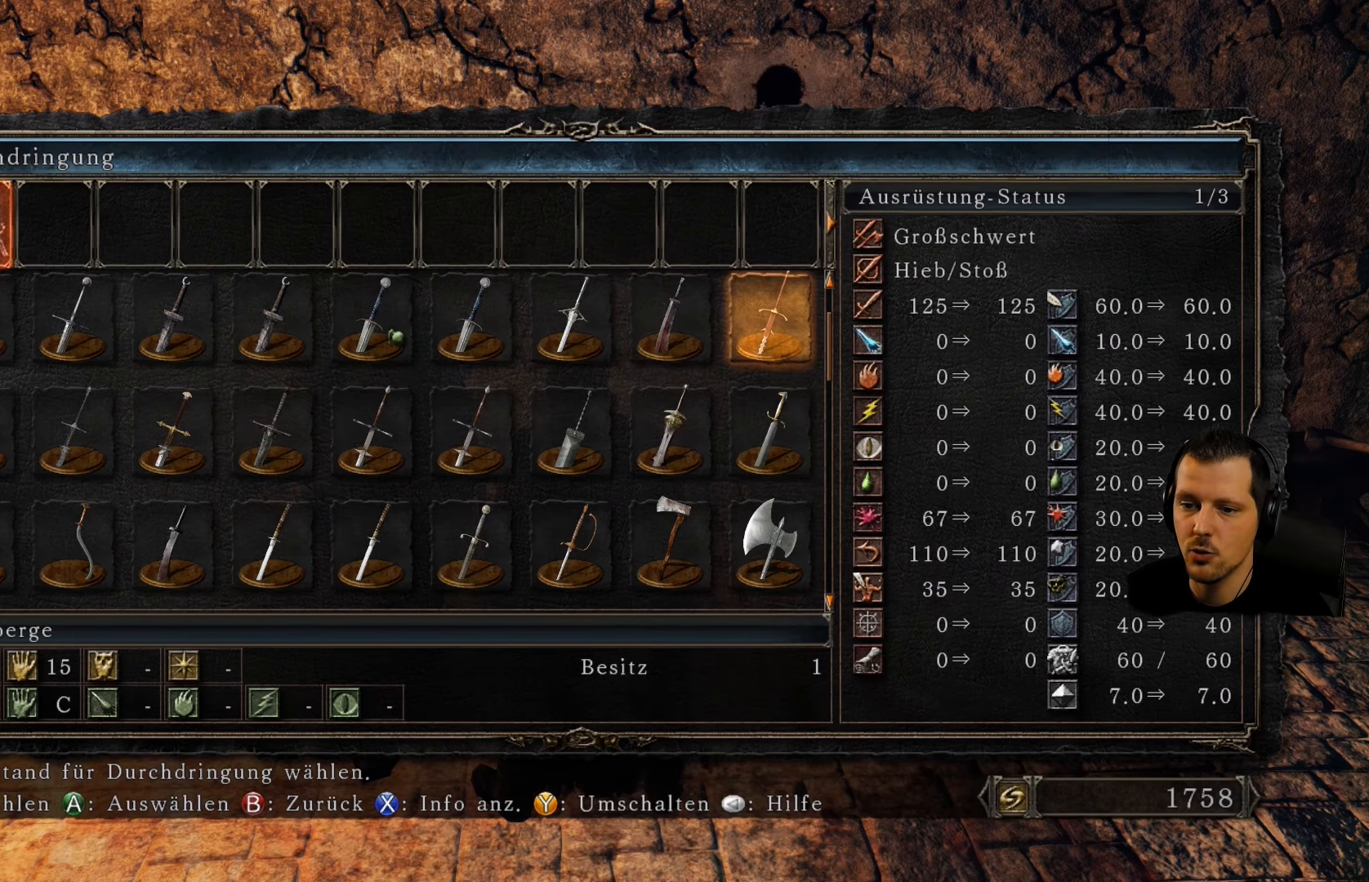
{"dt_ms": 500, "buttons": [], "left_stick": "center", "right_stick": "center", "events": [[334, "DPAD_UP", "down"], [484, "DPAD_UP", "up"]]}
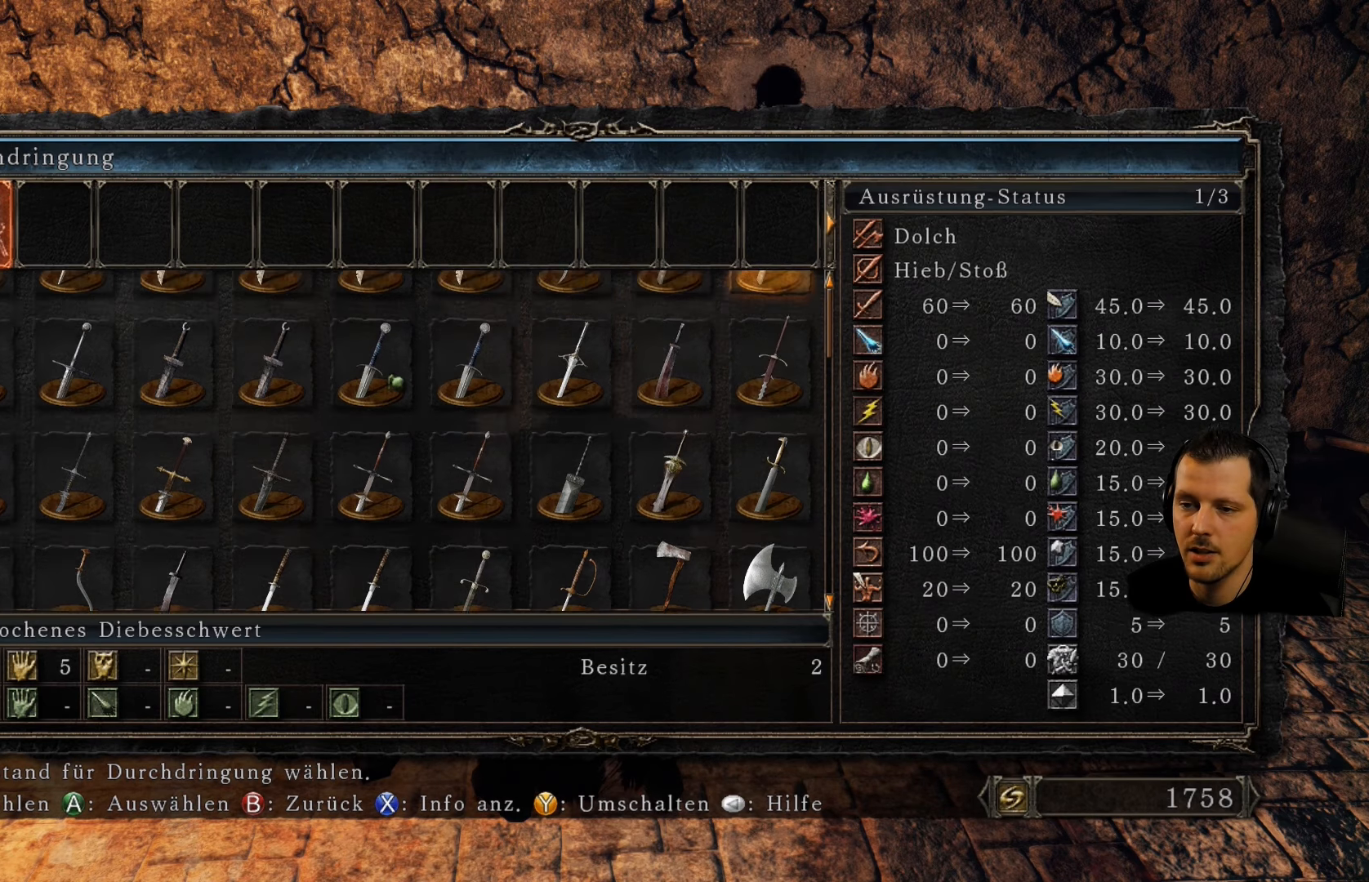
{"dt_ms": 500, "buttons": [], "left_stick": "center", "right_stick": "center", "events": []}
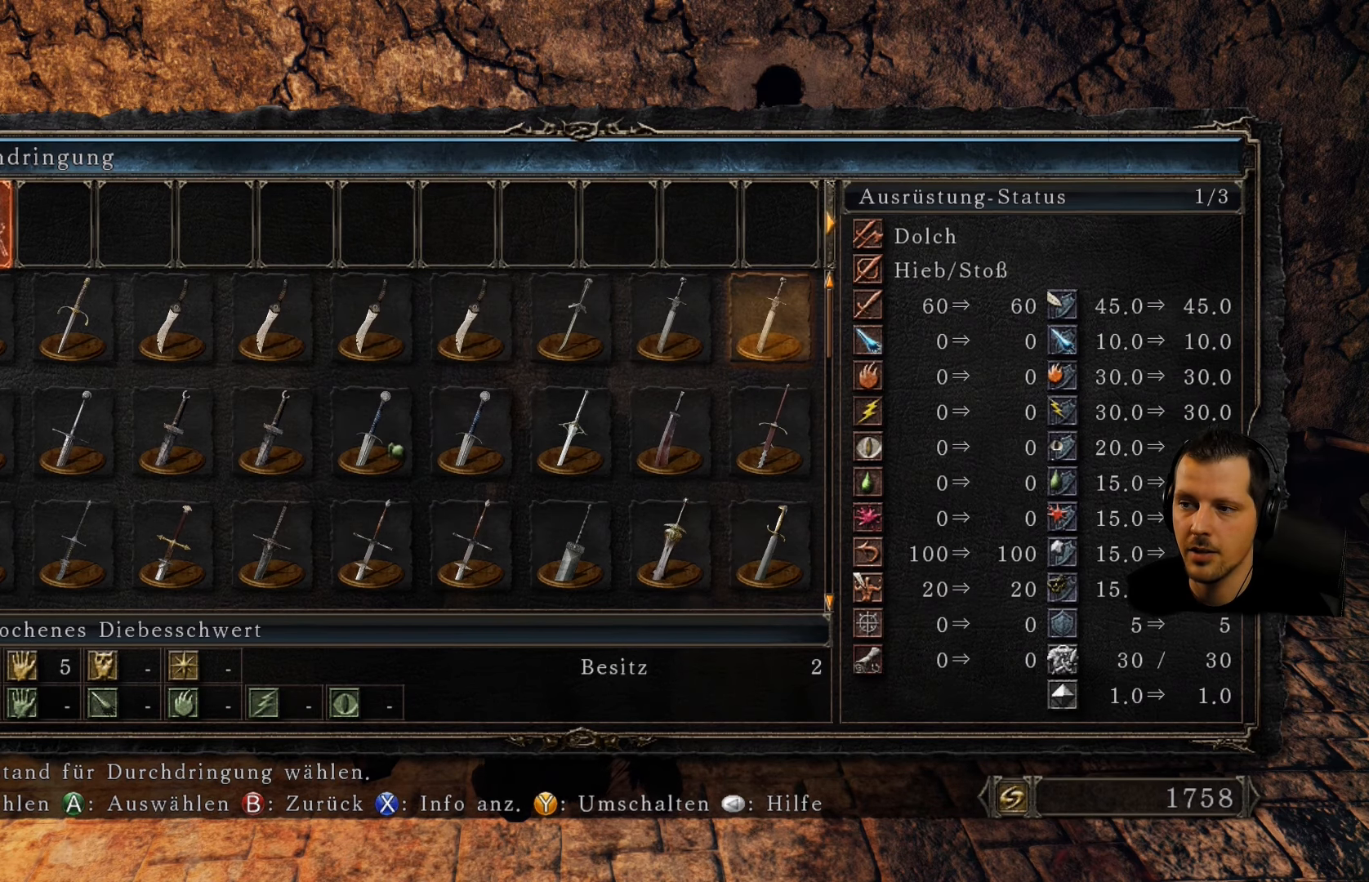
{"dt_ms": 500, "buttons": [], "left_stick": "center", "right_stick": "center", "events": [[217, "DPAD_LEFT", "down"], [350, "DPAD_LEFT", "up"]]}
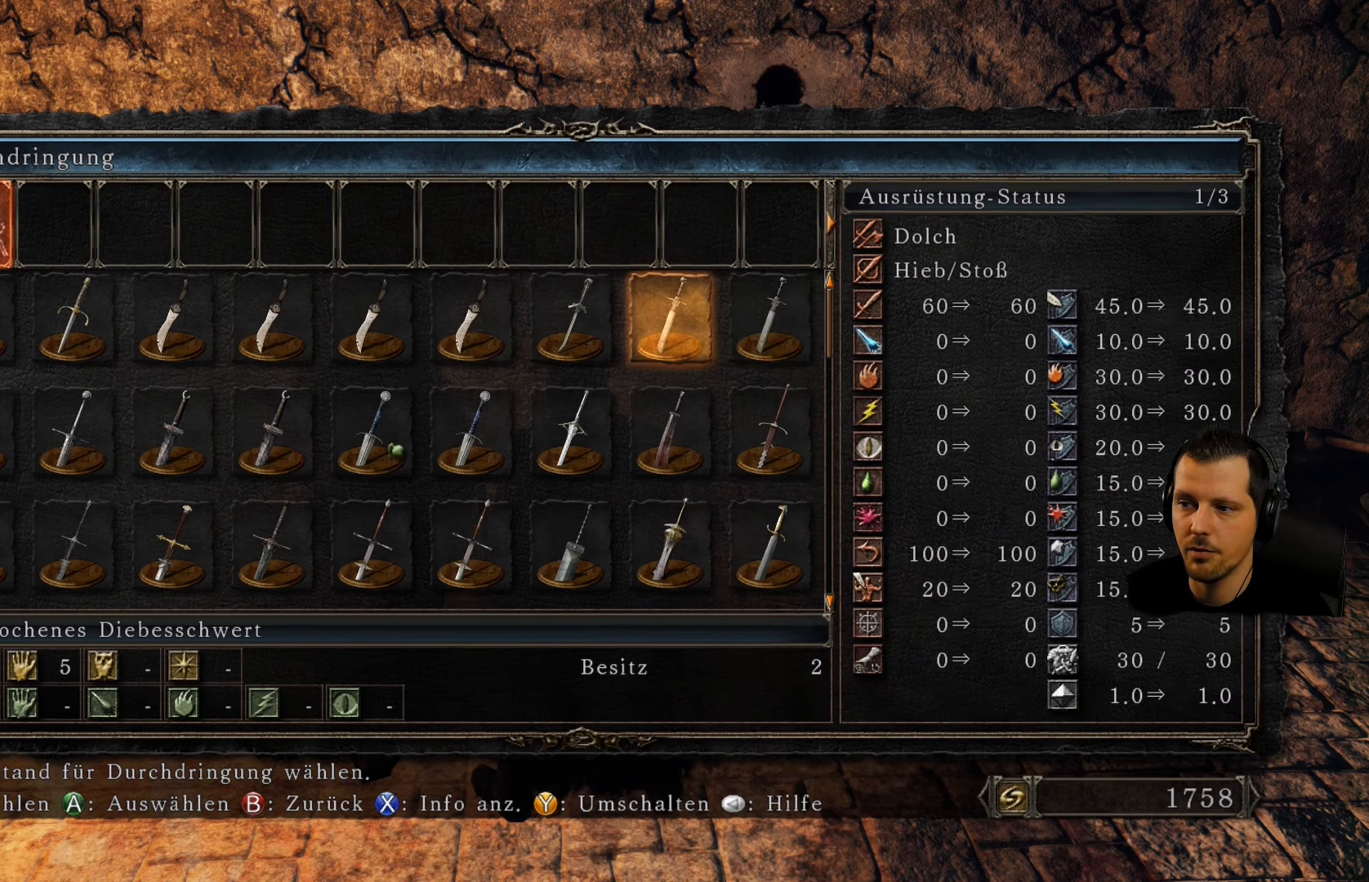
{"dt_ms": 500, "buttons": [], "left_stick": "center", "right_stick": "center", "events": [[234, "DPAD_LEFT", "down"], [384, "DPAD_LEFT", "up"]]}
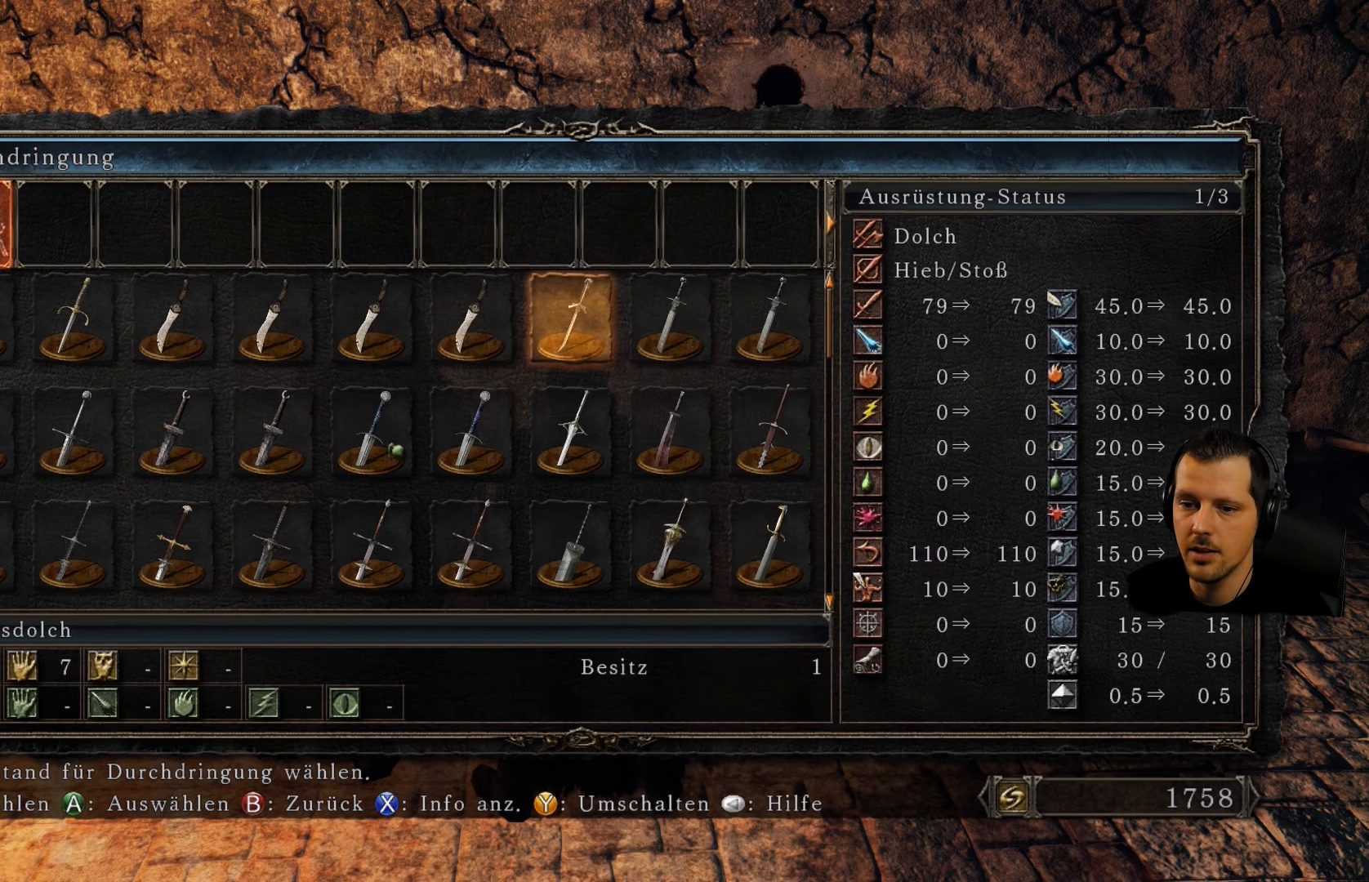
{"dt_ms": 500, "buttons": [], "left_stick": "center", "right_stick": "center", "events": [[150, "DPAD_LEFT", "down"], [267, "DPAD_LEFT", "up"], [350, "DPAD_LEFT", "down"], [467, "DPAD_LEFT", "up"]]}
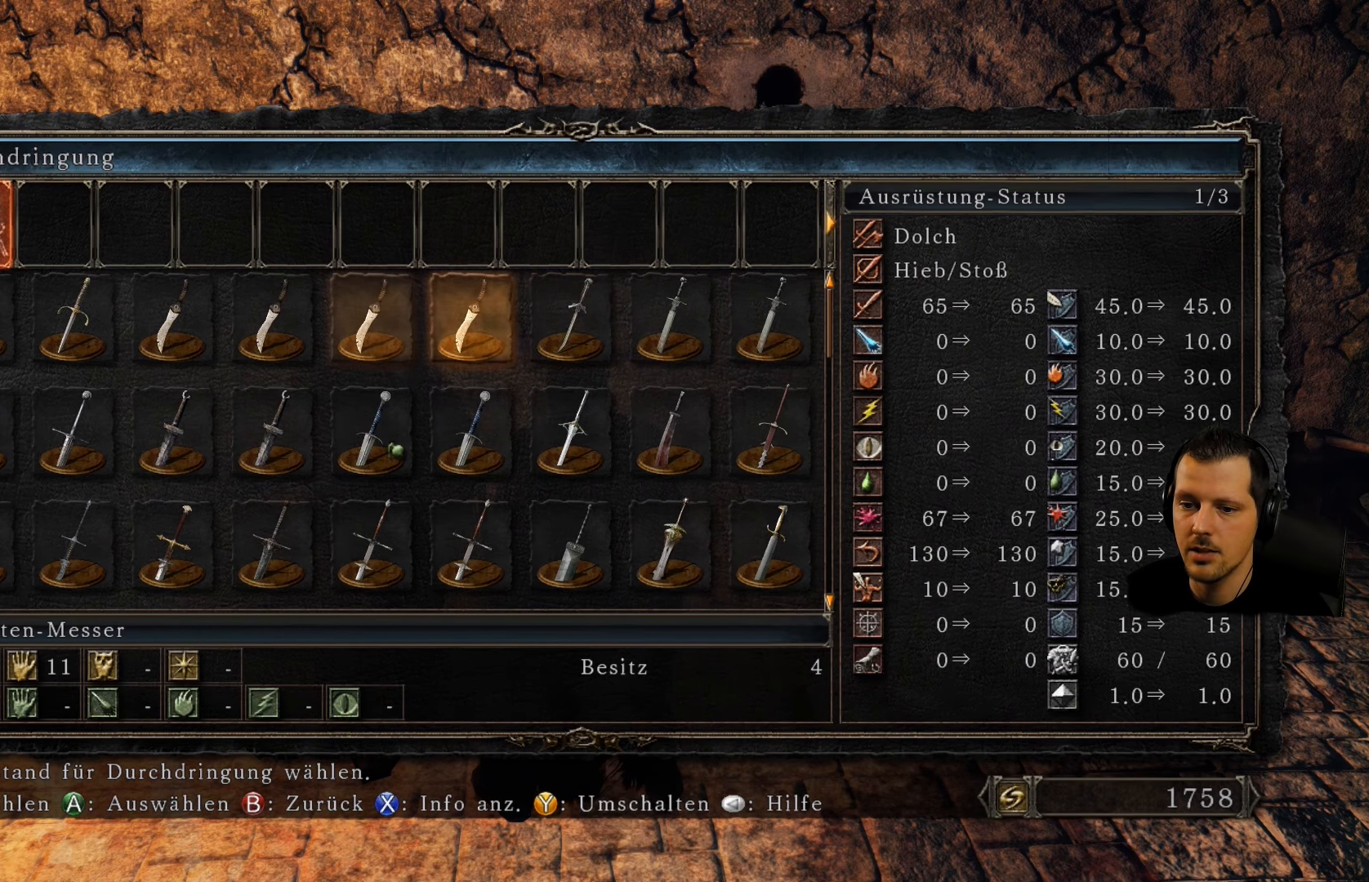
{"dt_ms": 500, "buttons": ["DPAD_LEFT"], "left_stick": "center", "right_stick": "center", "events": [[50, "DPAD_LEFT", "down"], [167, "DPAD_LEFT", "up"], [234, "DPAD_LEFT", "down"], [334, "DPAD_LEFT", "up"], [417, "DPAD_LEFT", "down"]]}
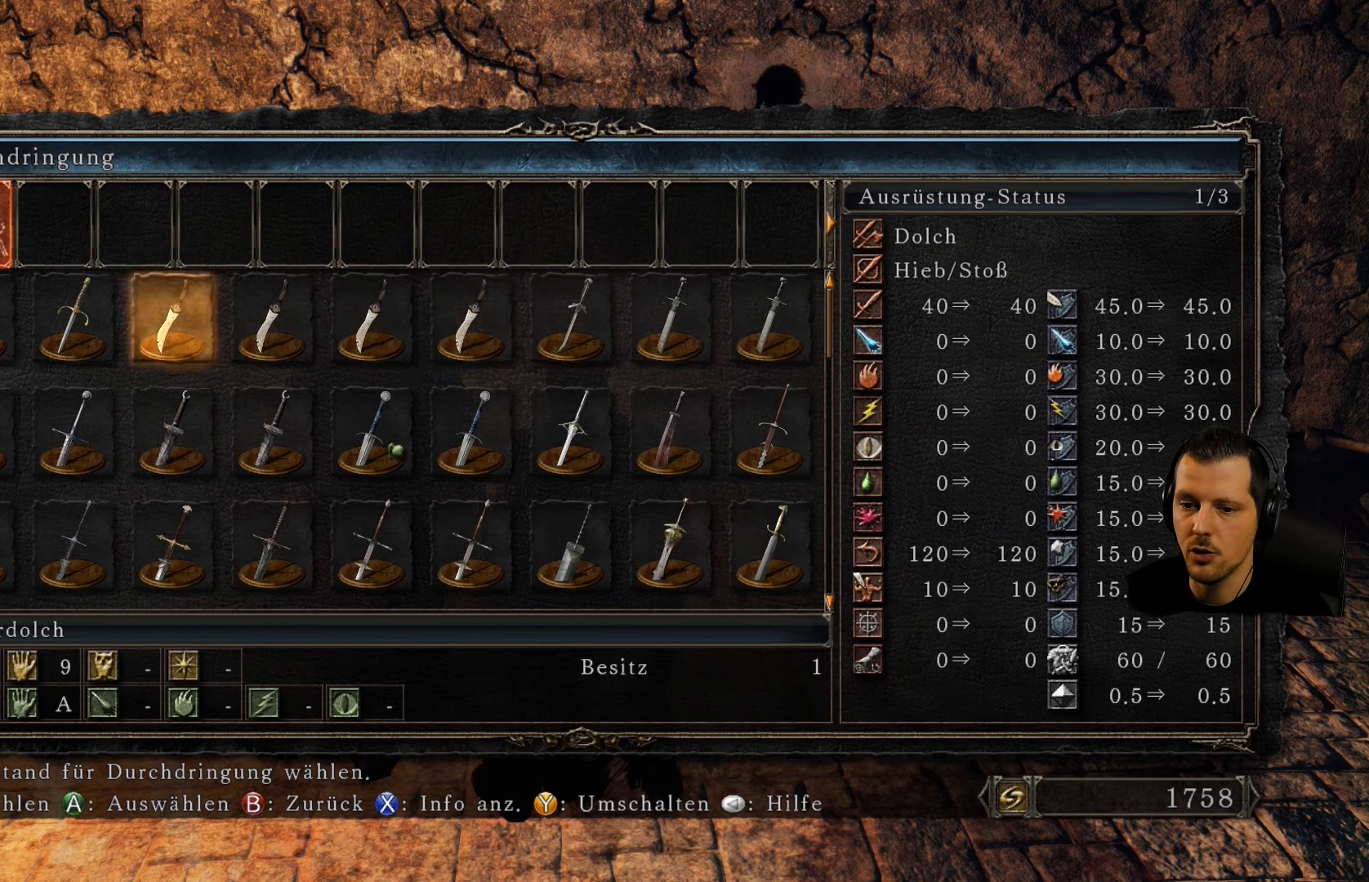
{"dt_ms": 500, "buttons": [], "left_stick": "center", "right_stick": "center", "events": [[34, "DPAD_LEFT", "up"], [117, "DPAD_LEFT", "down"], [234, "DPAD_LEFT", "up"]]}
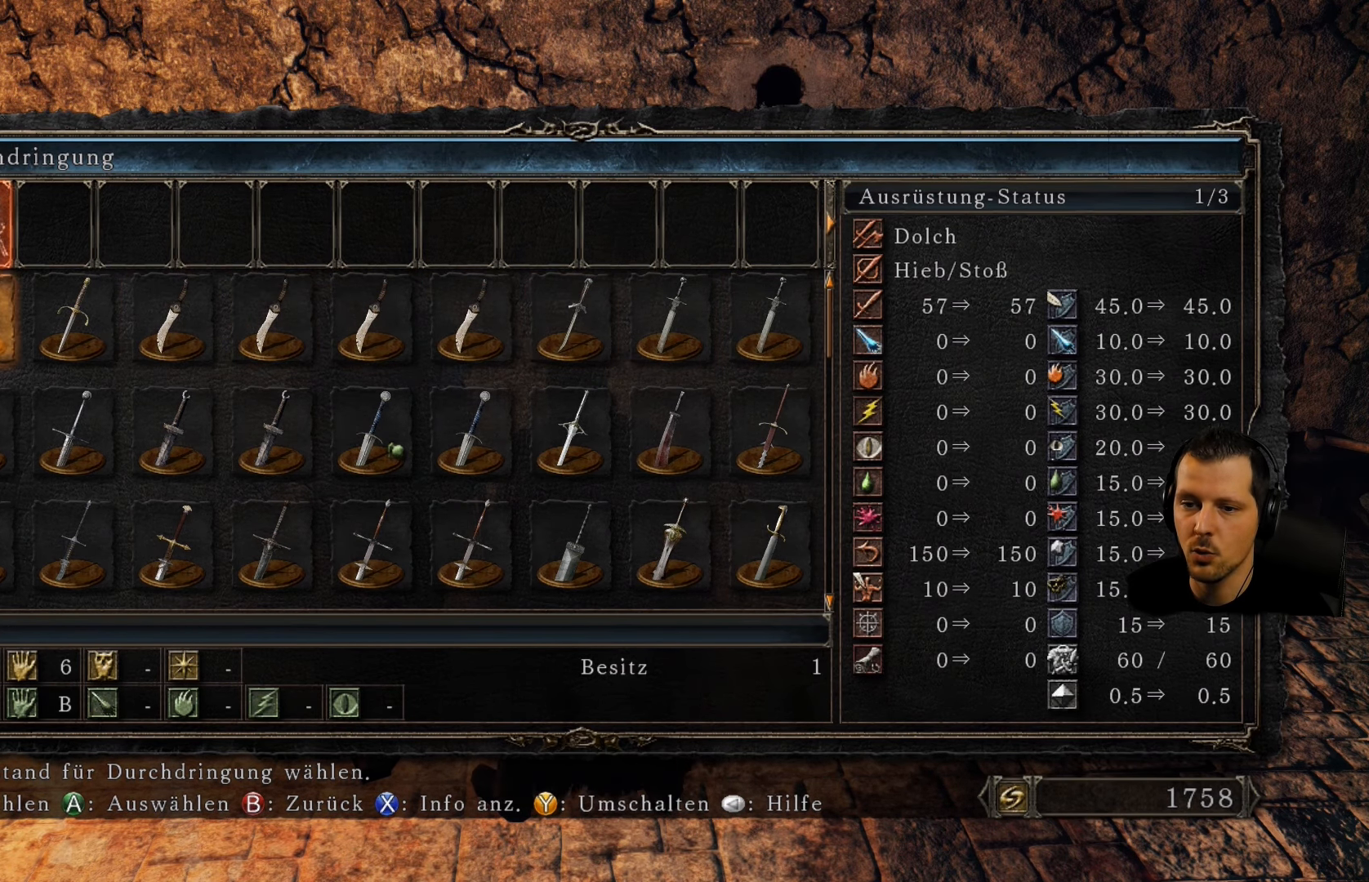
{"dt_ms": 500, "buttons": [], "left_stick": "center", "right_stick": "center", "events": [[17, "DPAD_UP", "down"], [134, "DPAD_UP", "up"]]}
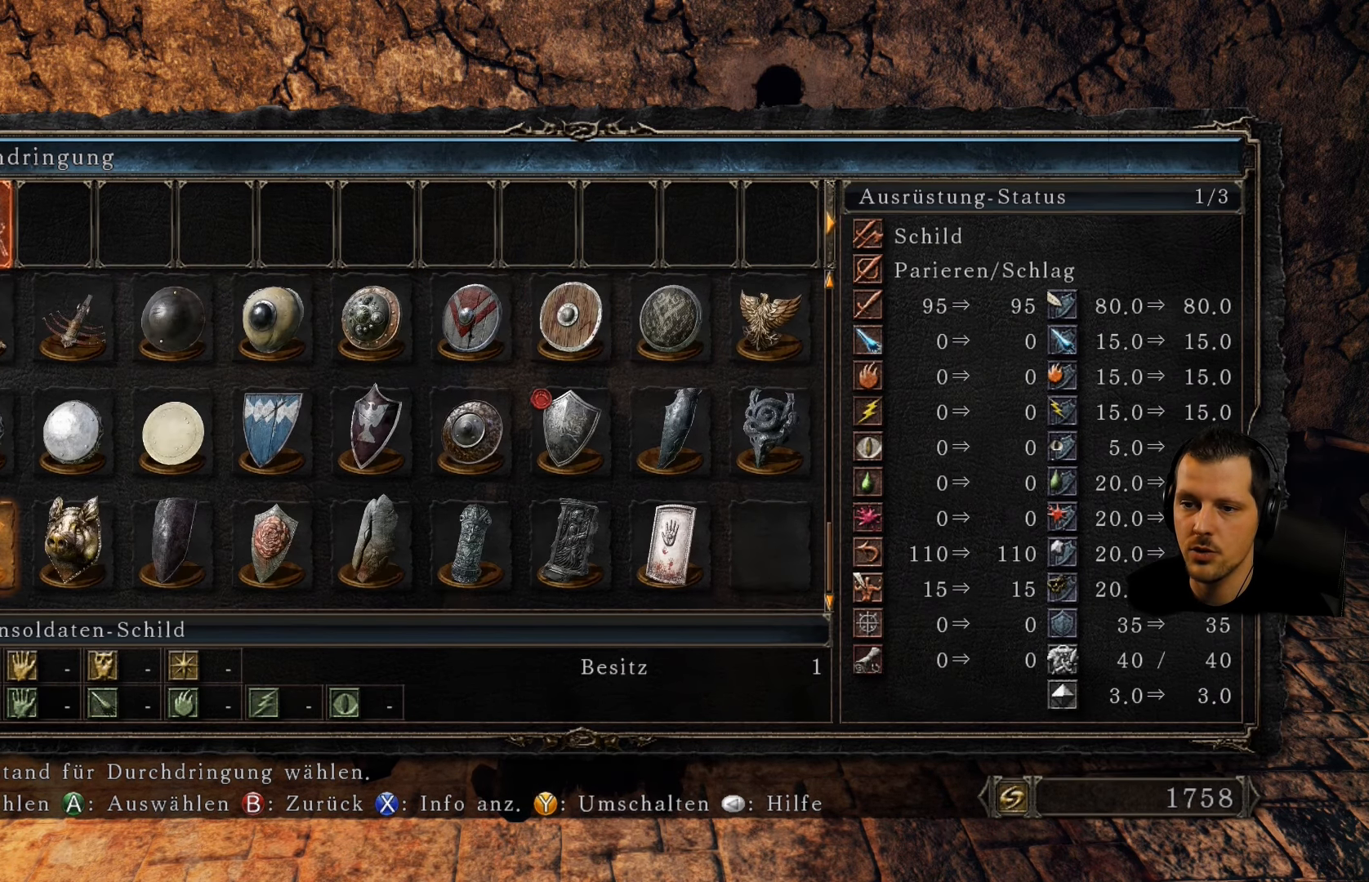
{"dt_ms": 500, "buttons": [], "left_stick": "center", "right_stick": "center", "events": []}
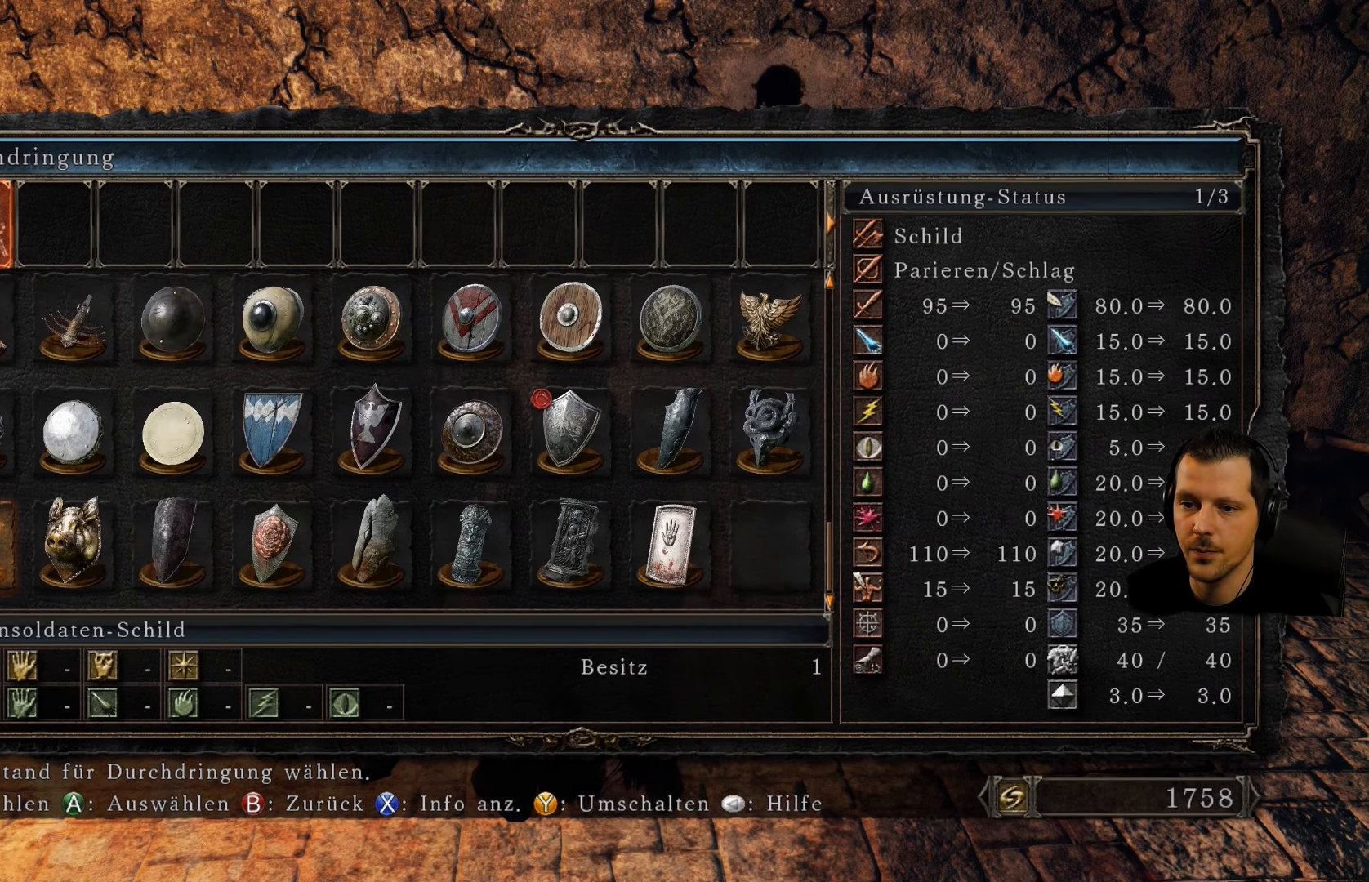
{"dt_ms": 500, "buttons": ["DPAD_UP"], "left_stick": "center", "right_stick": "center", "events": [[233, "DPAD_UP", "down"], [366, "DPAD_UP", "up"], [433, "DPAD_UP", "down"]]}
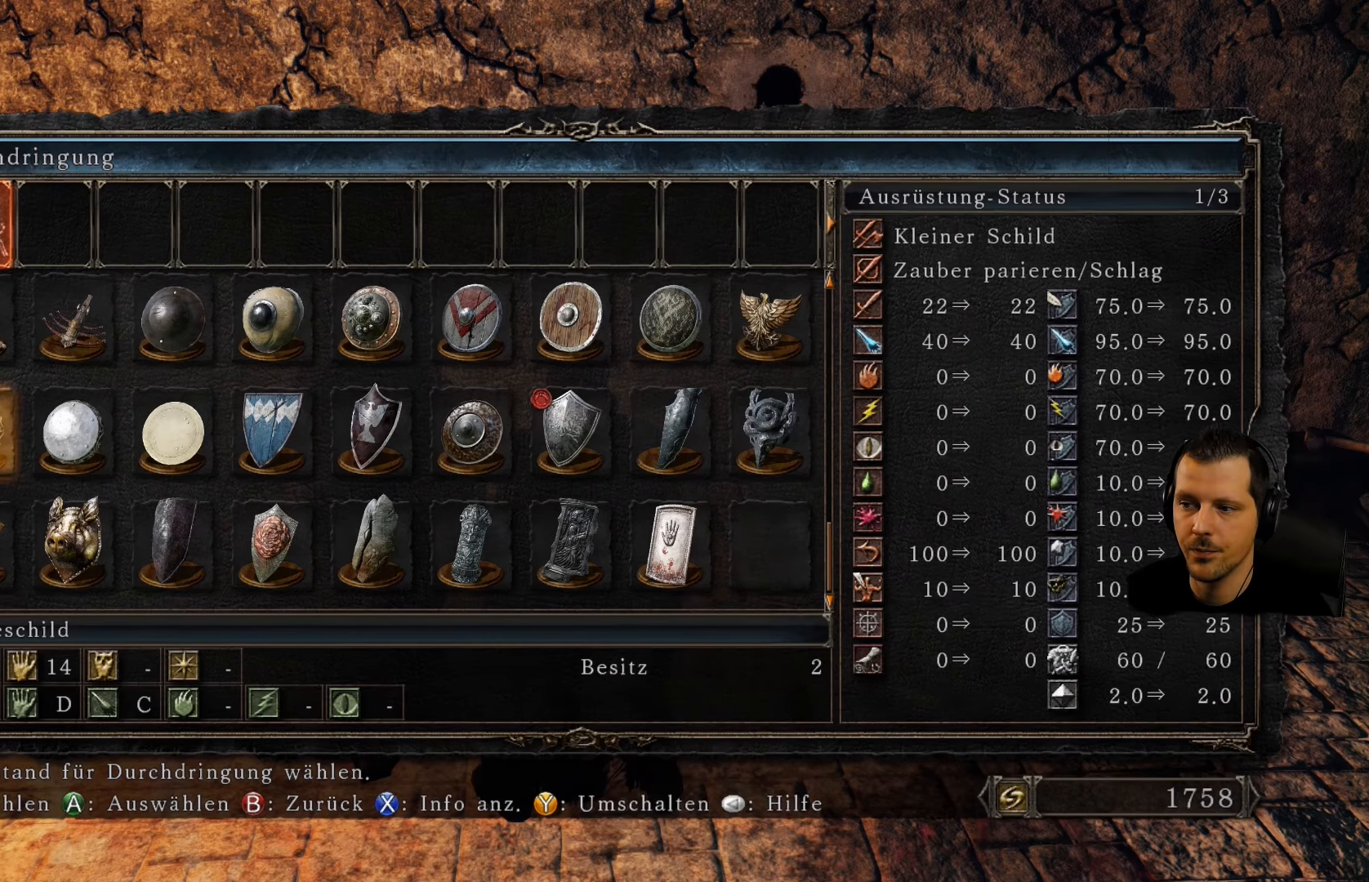
{"dt_ms": 500, "buttons": [], "left_stick": "center", "right_stick": "center", "events": [[50, "DPAD_UP", "up"], [100, "DPAD_UP", "down"], [250, "DPAD_UP", "up"], [316, "DPAD_UP", "down"], [433, "DPAD_UP", "up"]]}
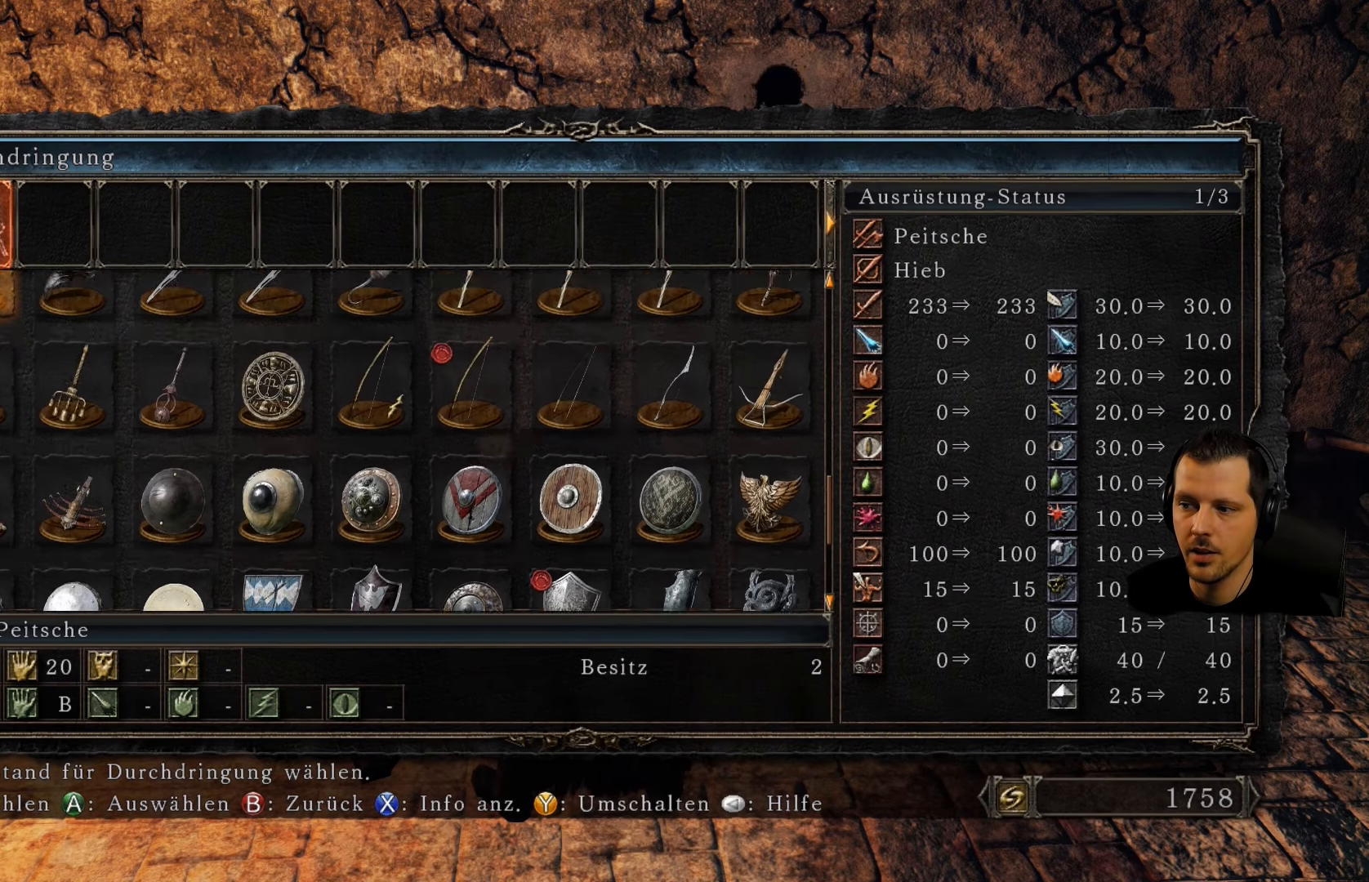
{"dt_ms": 500, "buttons": [], "left_stick": "center", "right_stick": "center", "events": []}
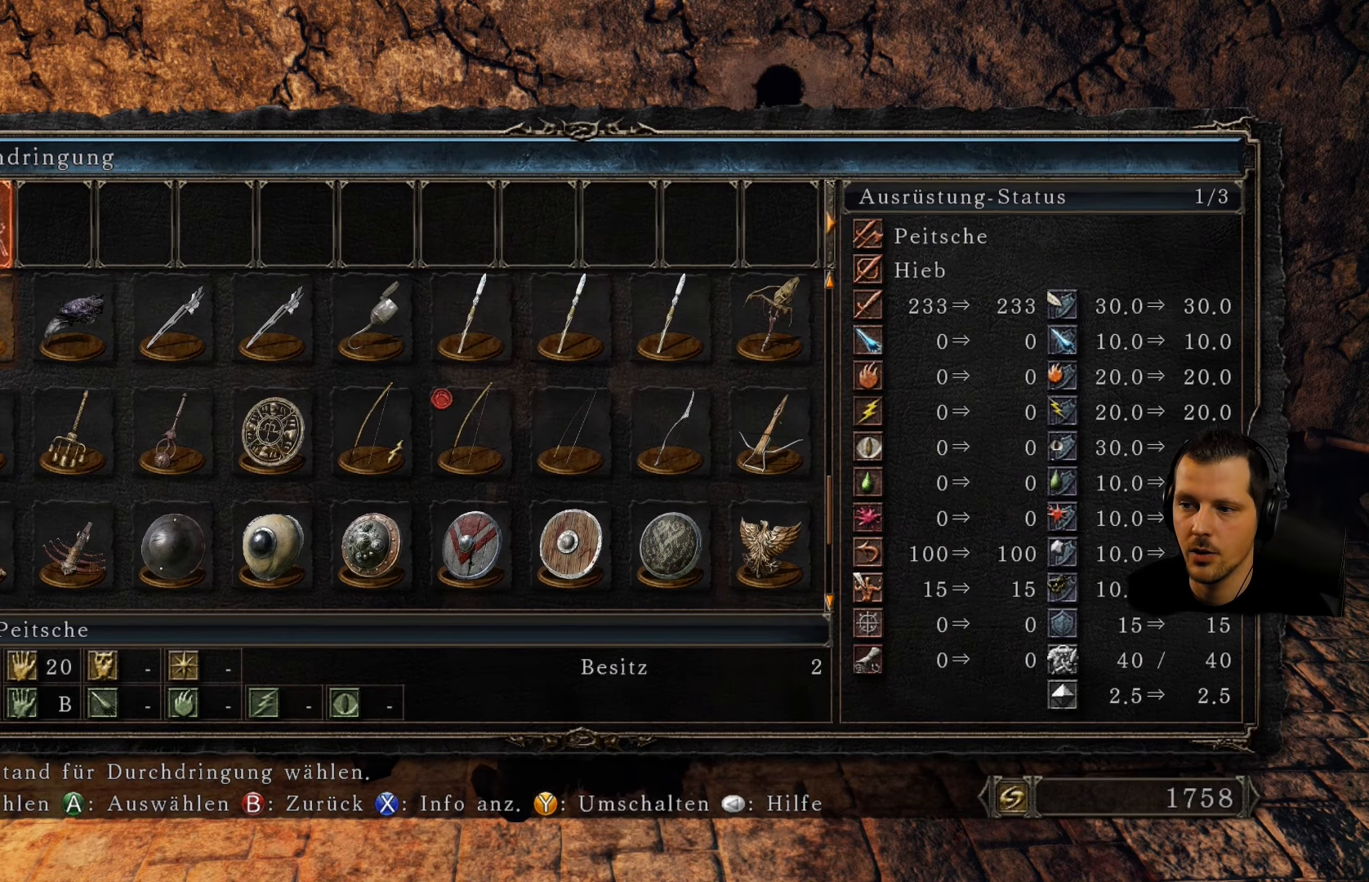
{"dt_ms": 500, "buttons": [], "left_stick": "center", "right_stick": "center", "events": []}
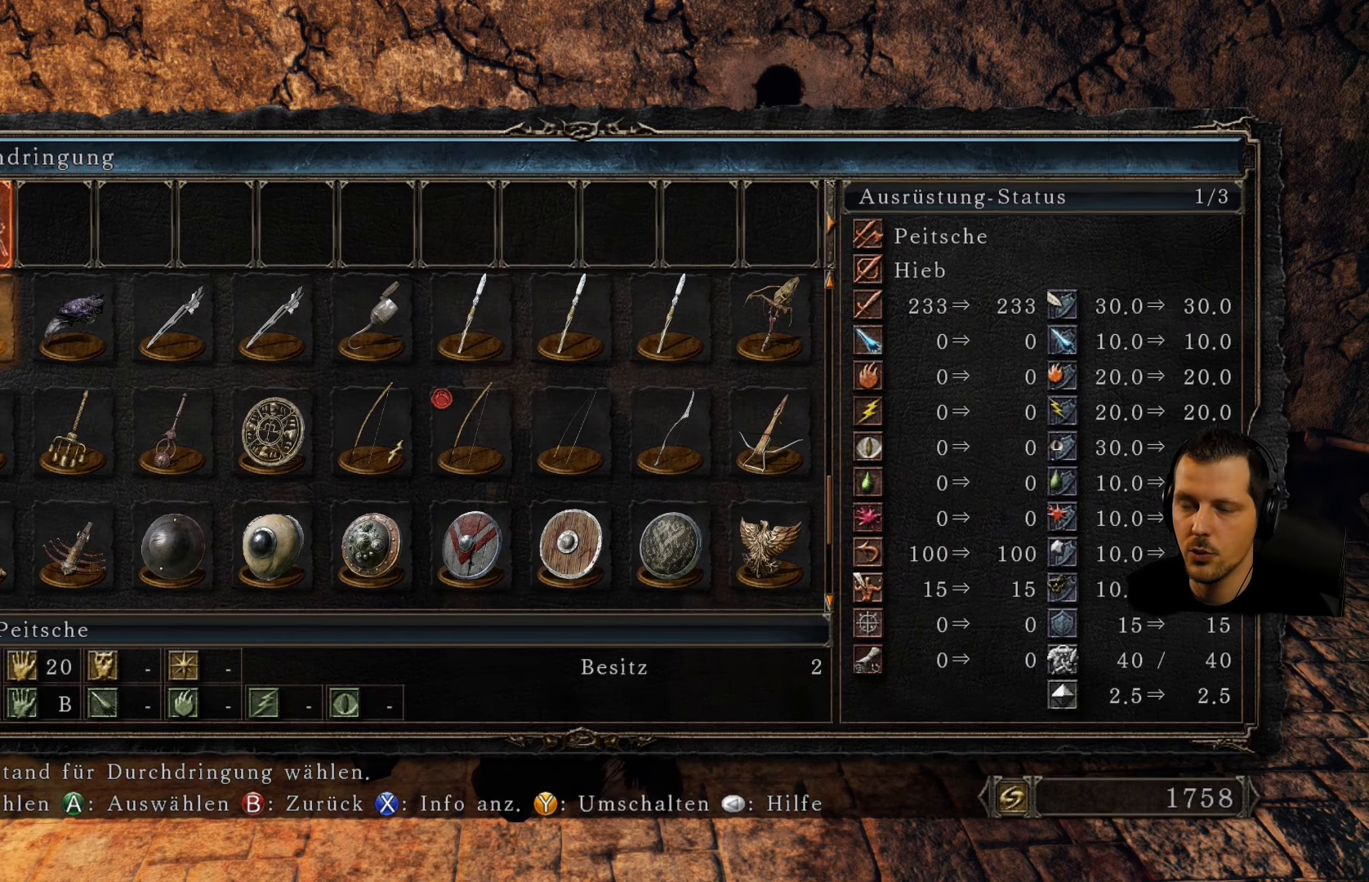
{"dt_ms": 500, "buttons": [], "left_stick": "center", "right_stick": "center", "events": []}
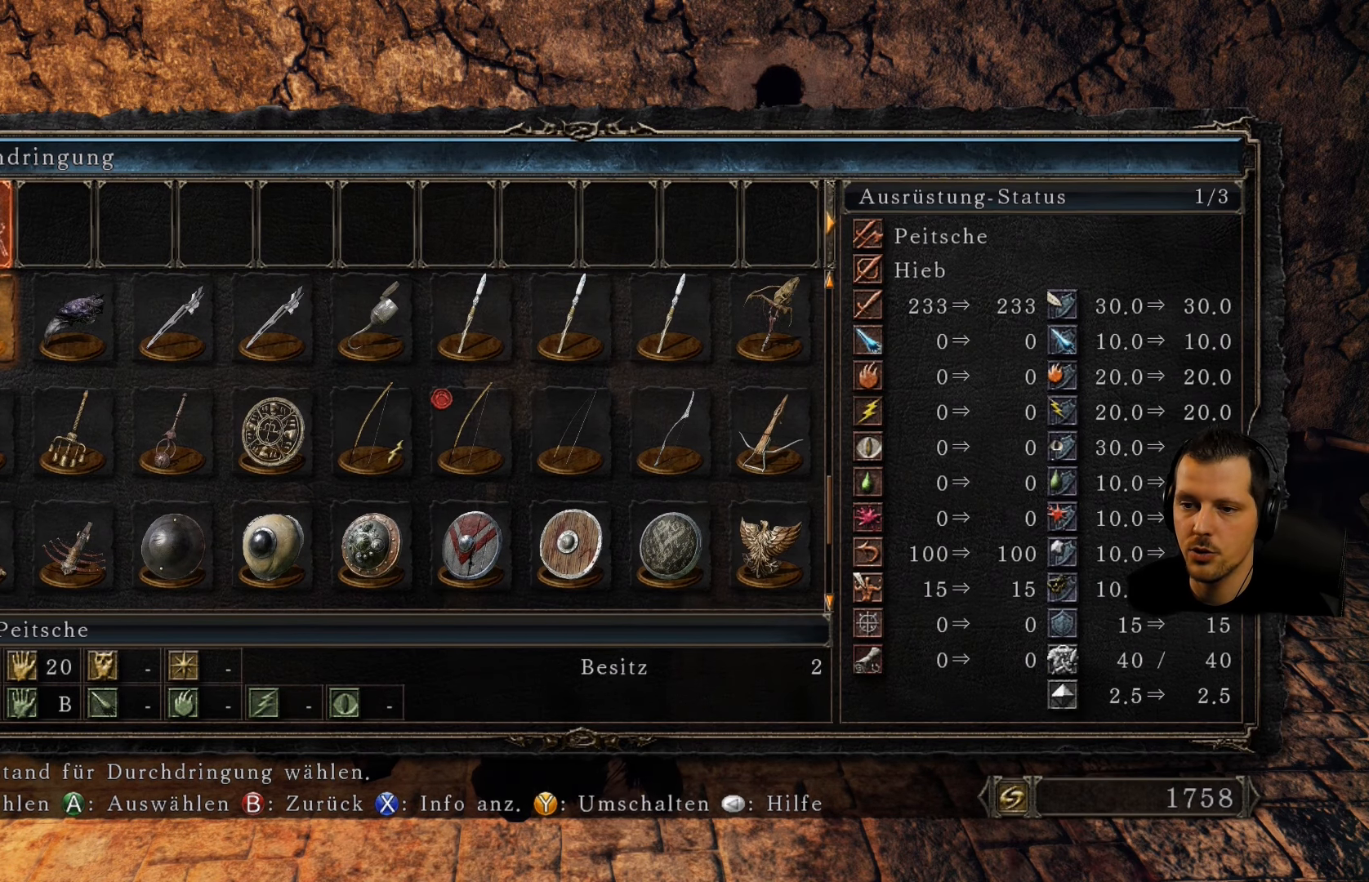
{"dt_ms": 500, "buttons": ["DPAD_UP"], "left_stick": "center", "right_stick": "center", "events": [[500, "DPAD_UP", "down"]]}
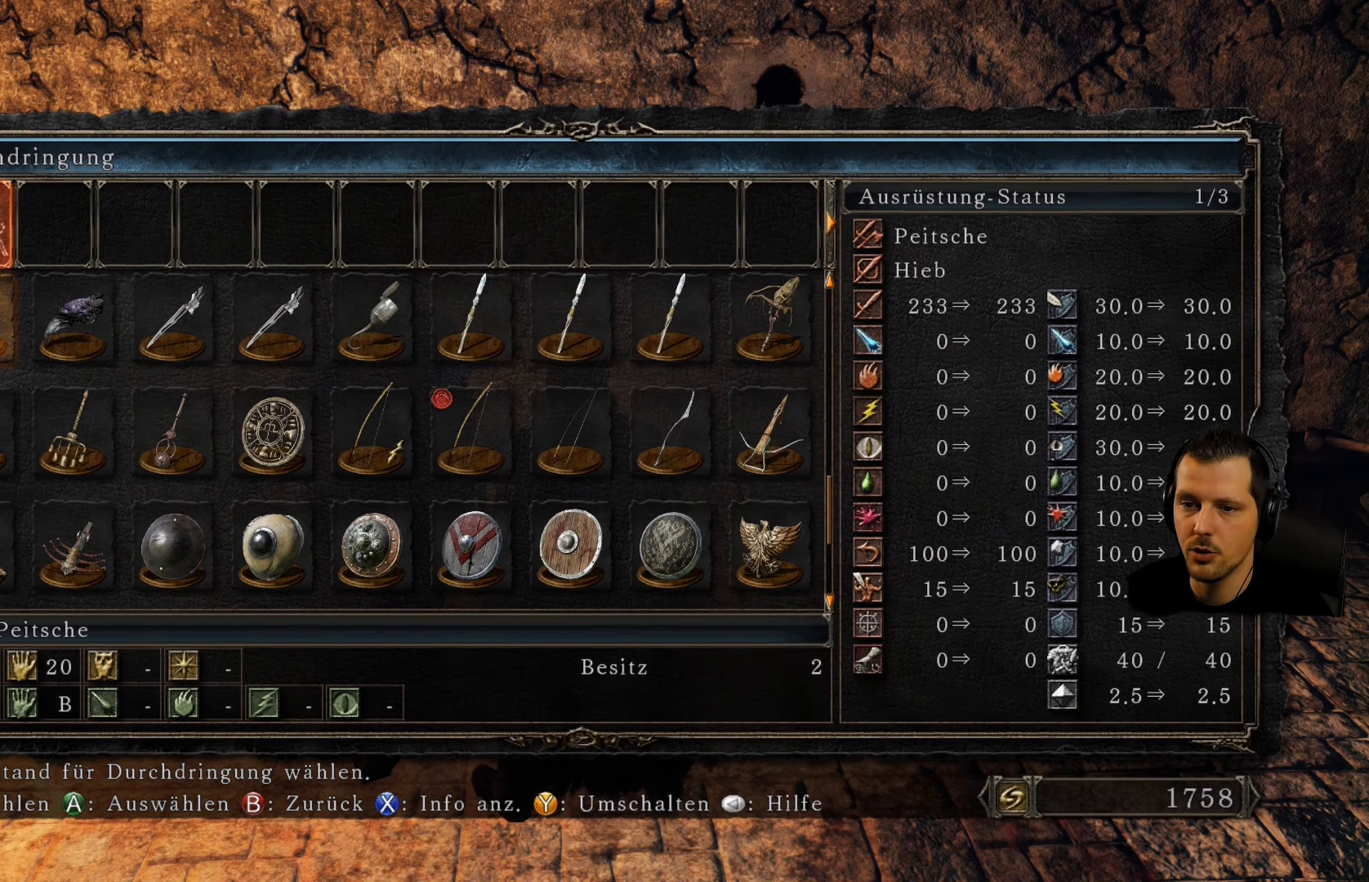
{"dt_ms": 500, "buttons": ["DPAD_RIGHT"], "left_stick": "center", "right_stick": "center", "events": [[133, "DPAD_UP", "up"], [483, "DPAD_RIGHT", "down"]]}
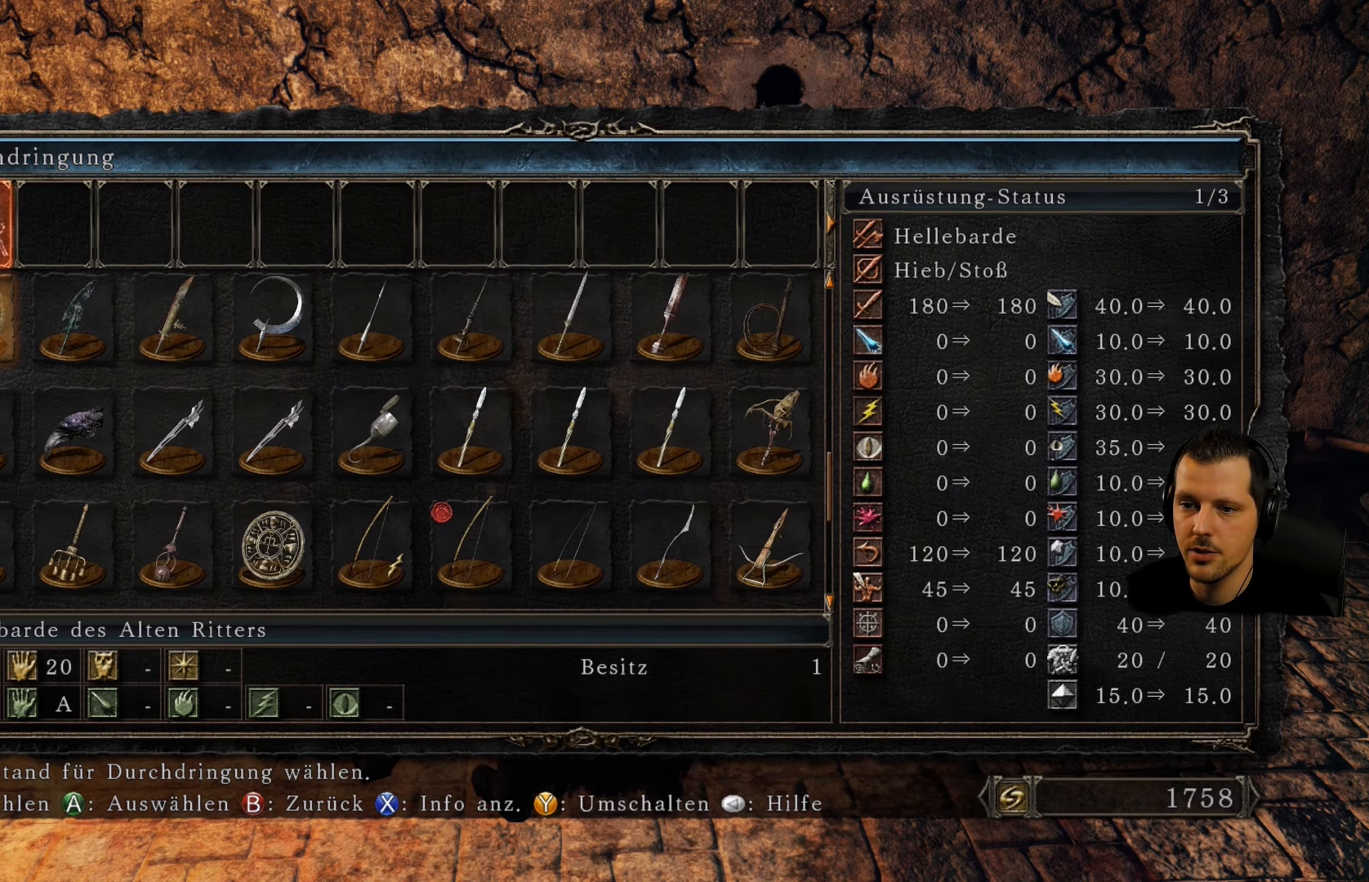
{"dt_ms": 500, "buttons": [], "left_stick": "center", "right_stick": "center", "events": [[133, "DPAD_RIGHT", "up"], [366, "DPAD_DOWN", "down"], [466, "DPAD_DOWN", "up"]]}